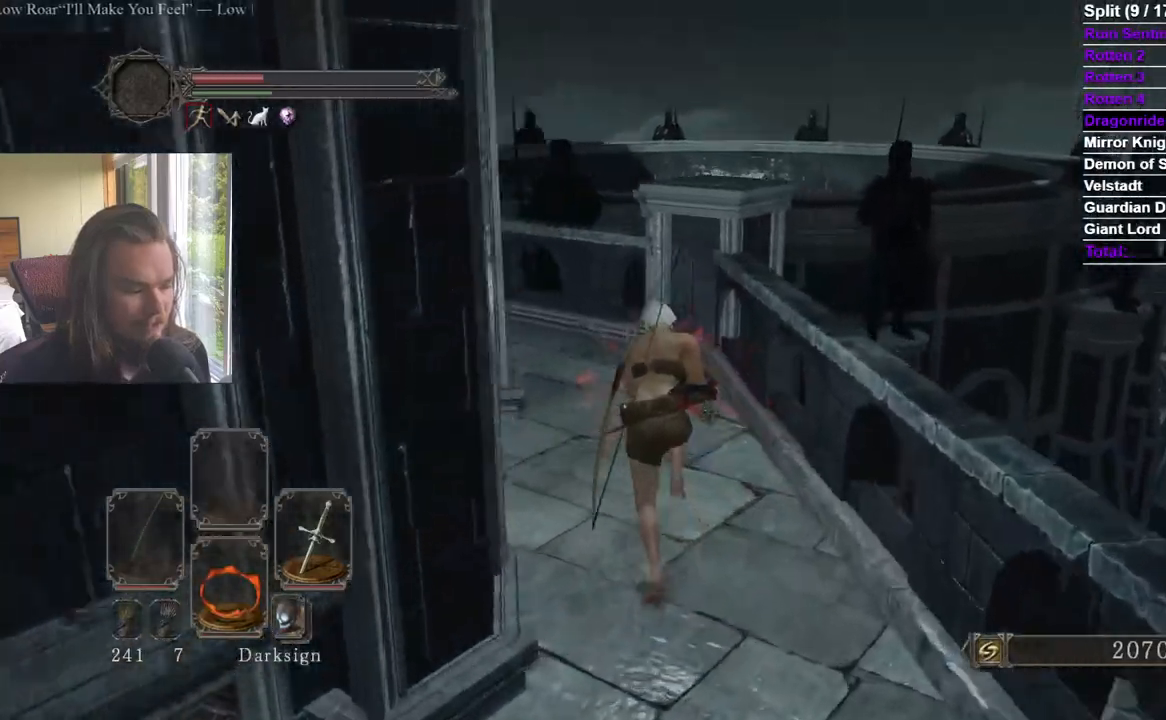
Gameplay with a controller (Xbox layout); each line is a JSON object with the inputs held at the frame after it. "events" lists button and stick changes between this image and that frame as [ms after this image, input, new state], when the widget could be followed in between. Not read: START X.
{"buttons": [], "left_stick": "up", "right_stick": "center", "events": [[50, "right_stick", "center"], [150, "right_stick", "left"], [284, "right_stick", "center"]]}
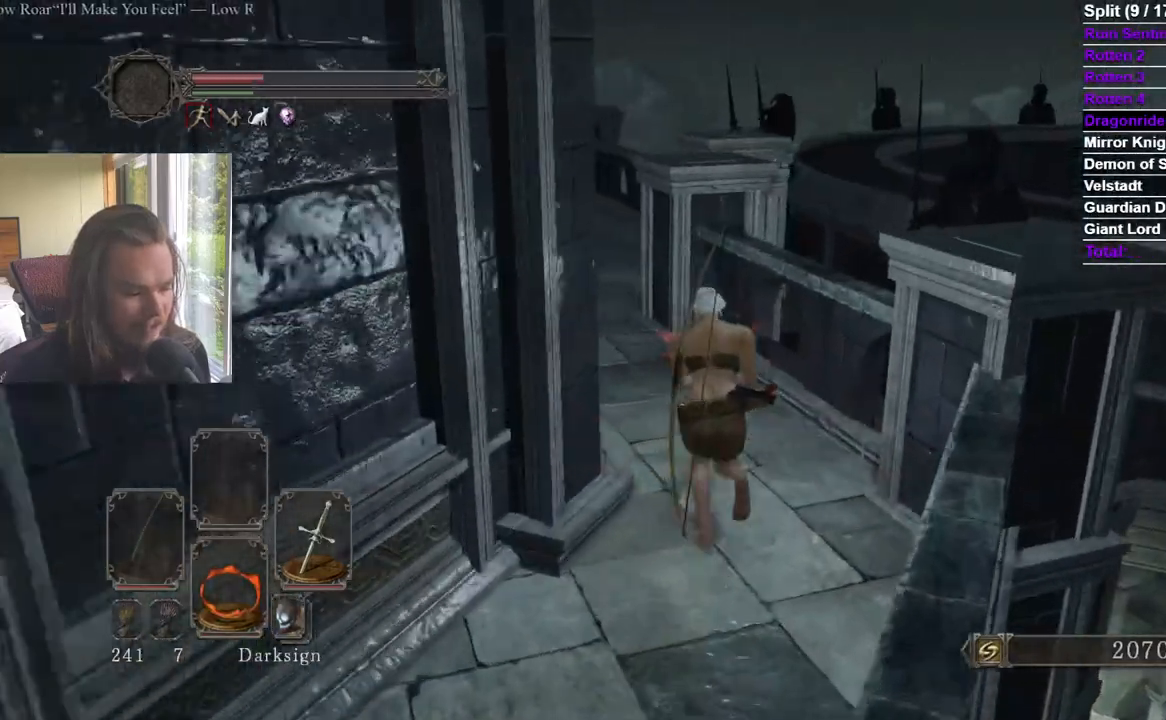
{"buttons": [], "left_stick": "up", "right_stick": "center"}
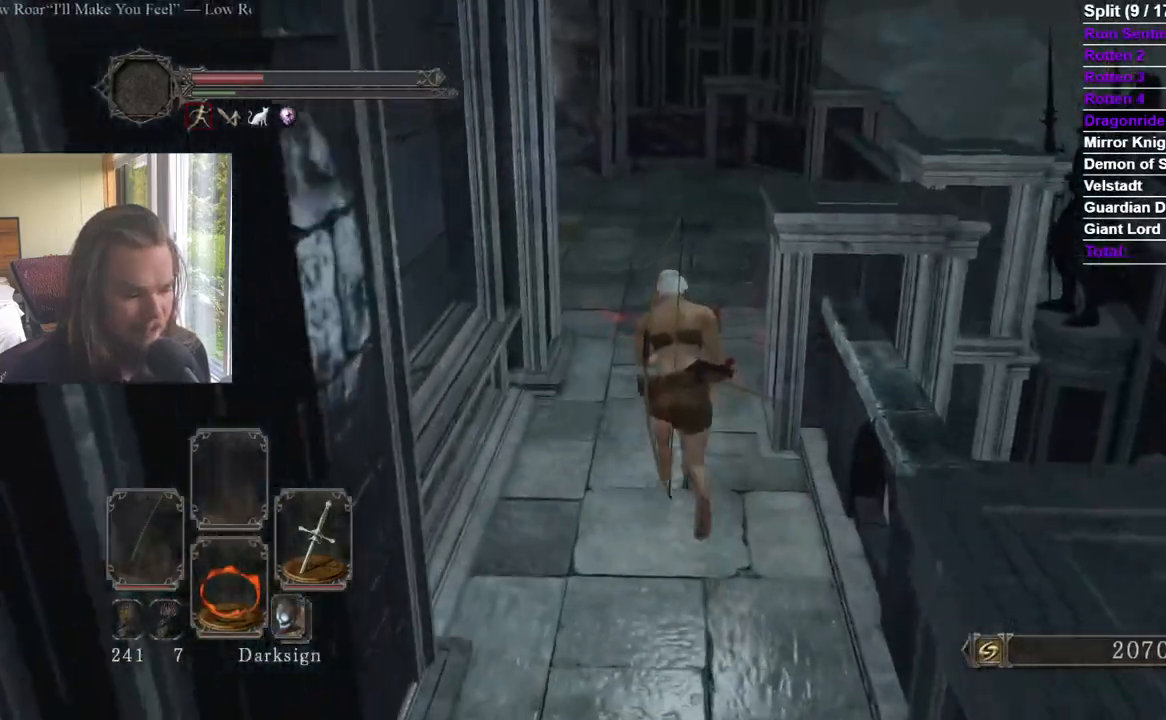
{"buttons": ["B", "DPAD_DOWN"], "left_stick": "up", "right_stick": "left"}
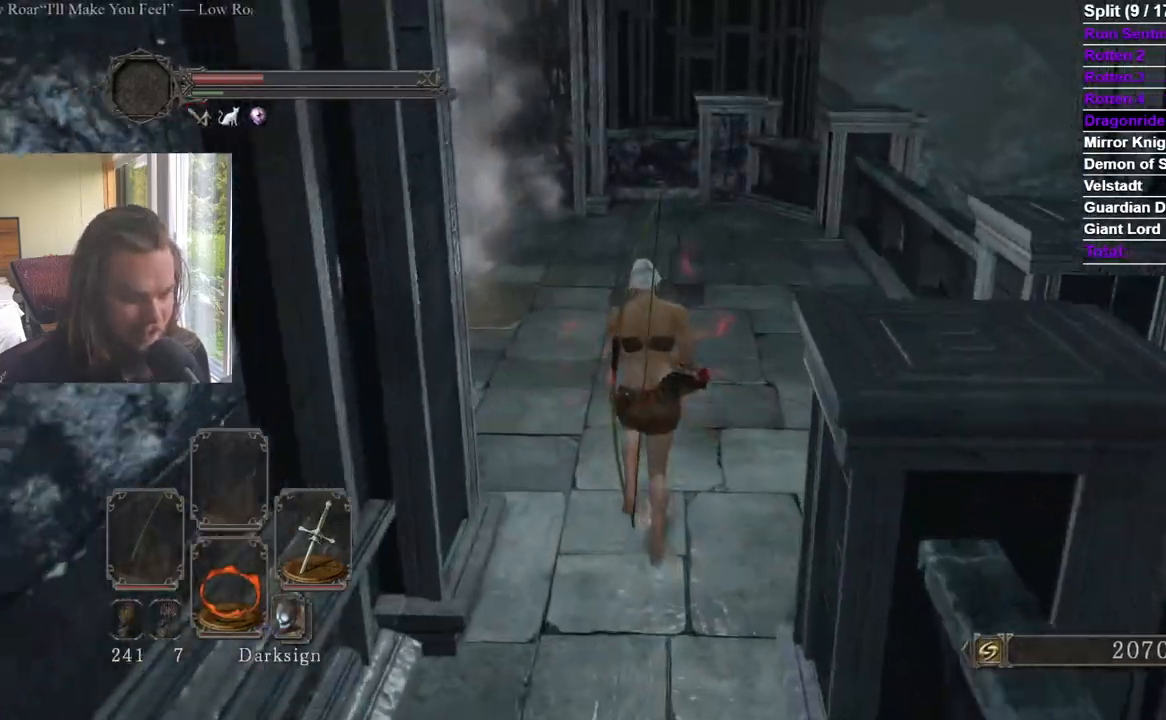
{"buttons": ["B"], "left_stick": "up", "right_stick": "center", "events": [[67, "DPAD_DOWN", "up"], [101, "right_stick", "center"], [151, "DPAD_DOWN", "down"], [251, "DPAD_DOWN", "up"], [368, "DPAD_DOWN", "down"], [368, "right_stick", "left"], [484, "DPAD_DOWN", "up"], [484, "right_stick", "center"]]}
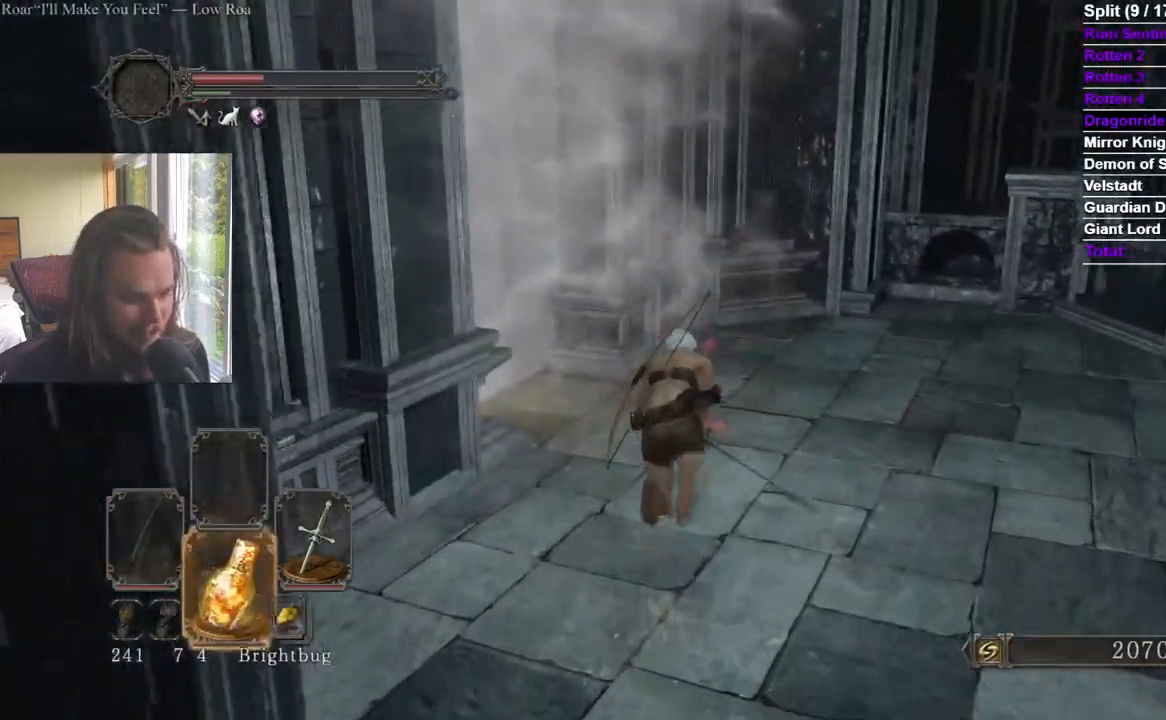
{"buttons": [], "left_stick": "up-left", "right_stick": "center", "events": [[167, "right_stick", "left"], [184, "B", "up"], [217, "DPAD_DOWN", "down"], [334, "DPAD_DOWN", "up"], [350, "left_stick", "up-left"], [450, "right_stick", "center"]]}
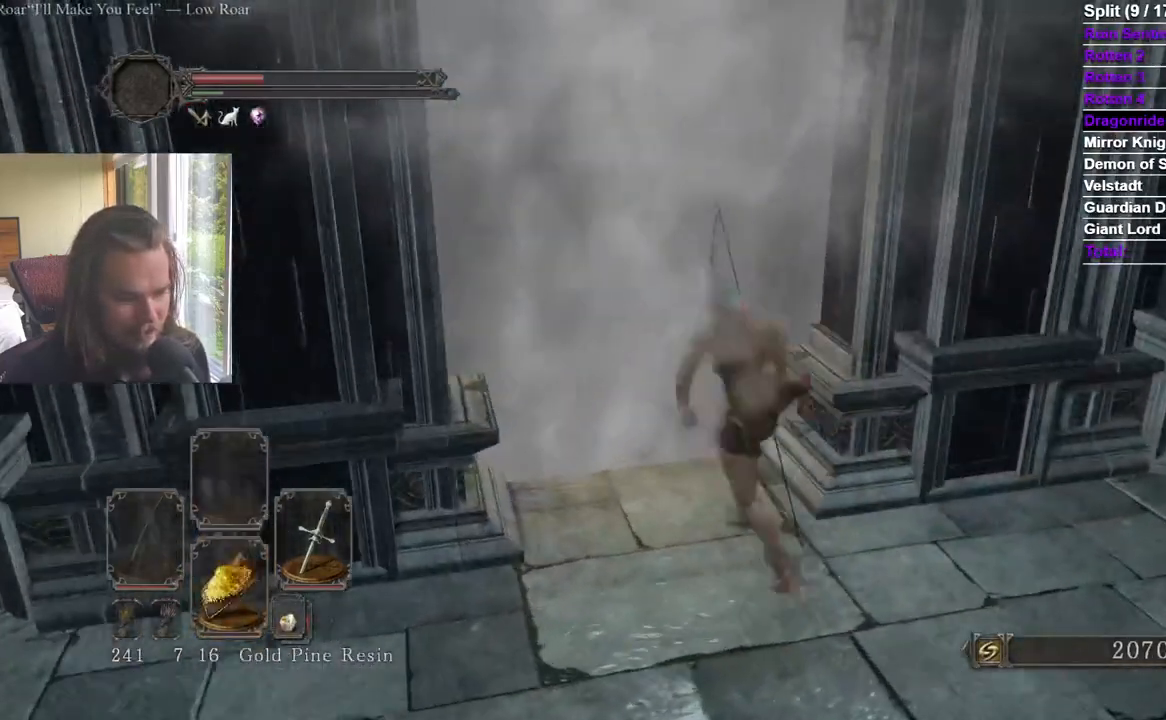
{"buttons": [], "left_stick": "center", "right_stick": "center", "events": [[83, "right_stick", "left"], [200, "left_stick", "center"], [216, "right_stick", "center"]]}
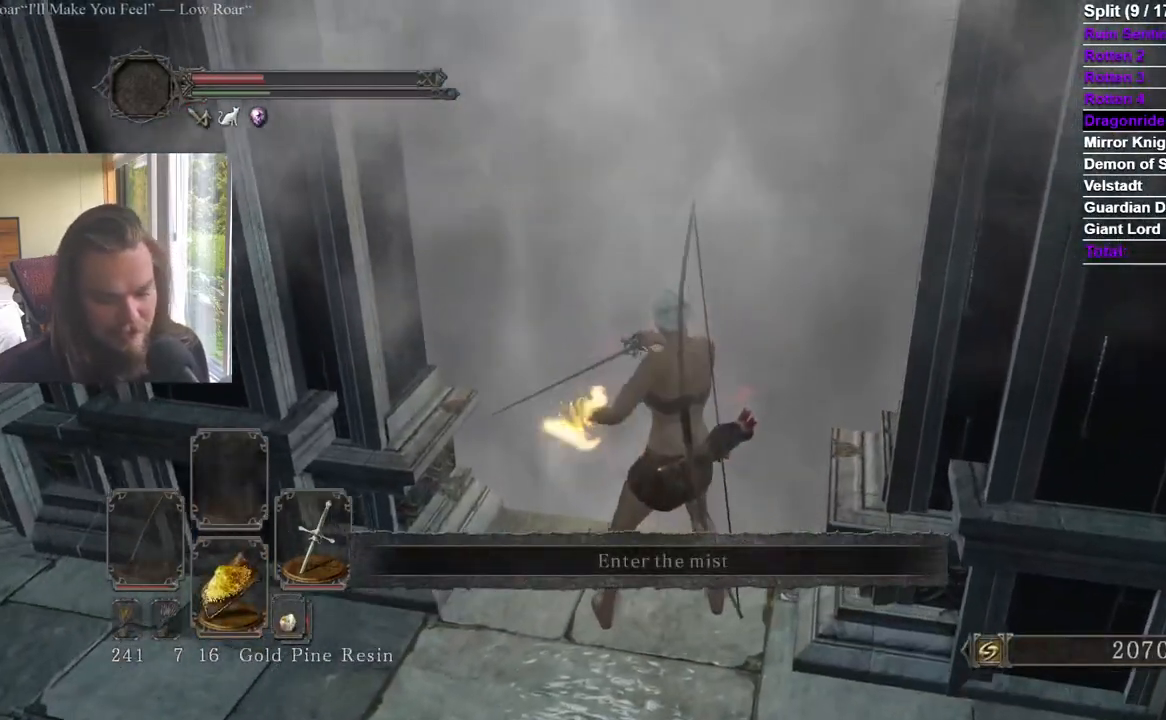
{"buttons": [], "left_stick": "center", "right_stick": "center", "events": []}
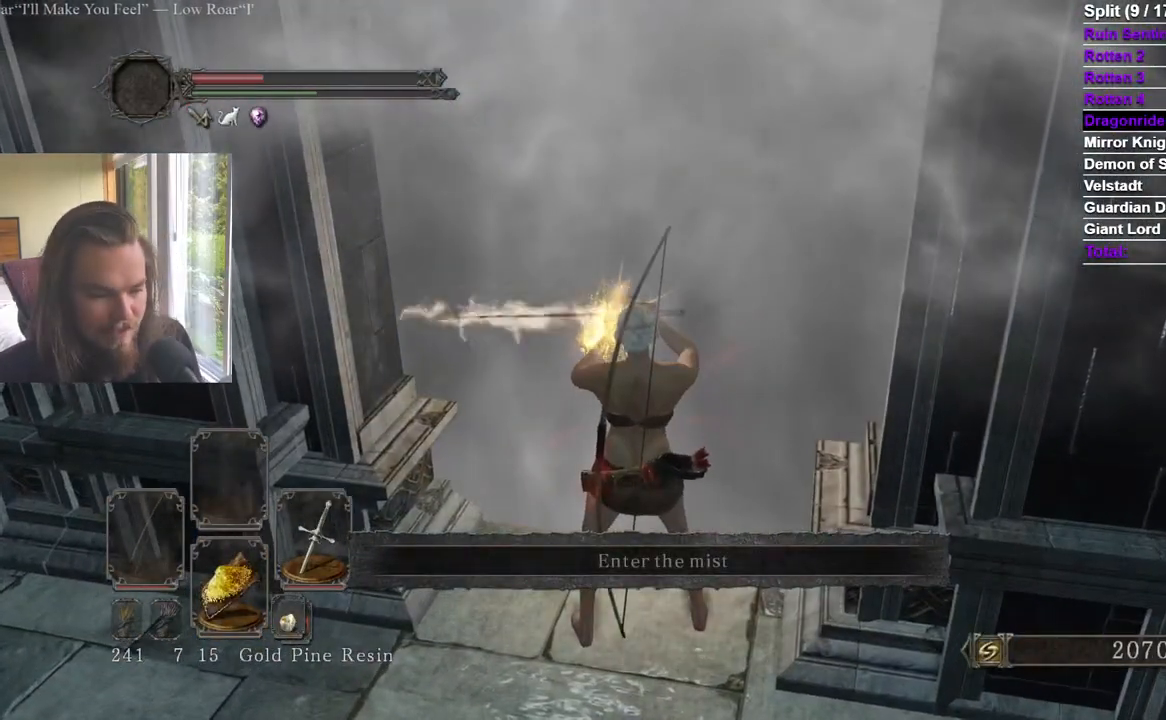
{"buttons": [], "left_stick": "center", "right_stick": "center", "events": []}
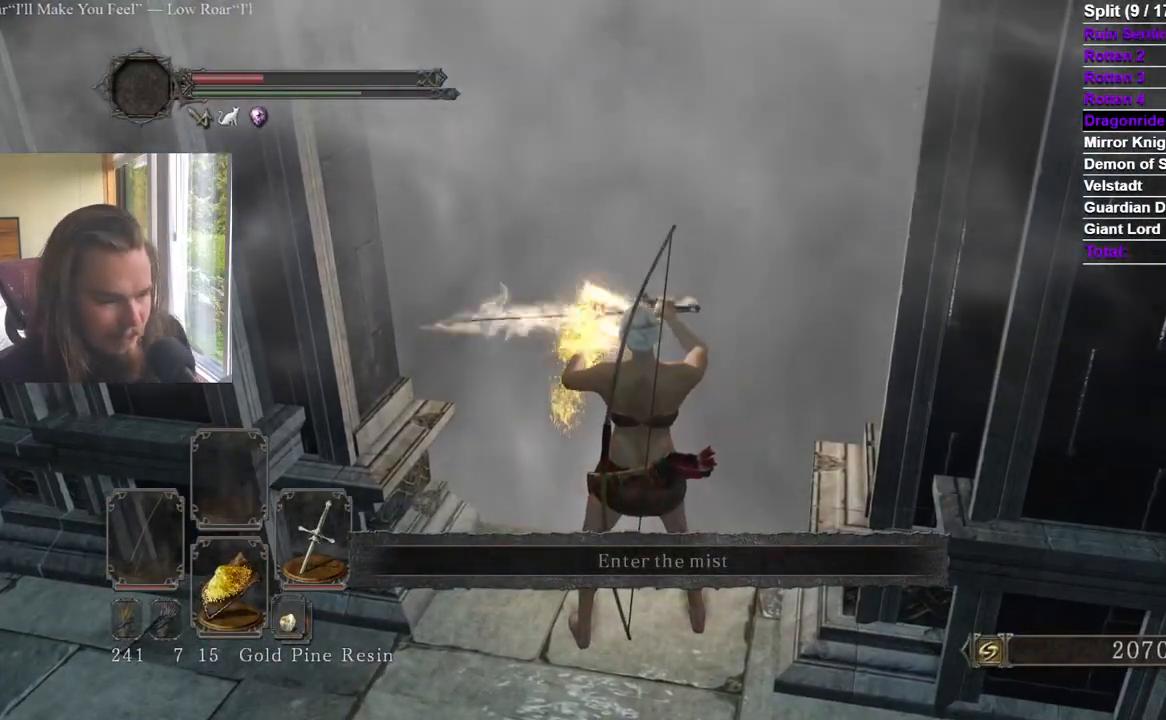
{"buttons": [], "left_stick": "center", "right_stick": "center", "events": []}
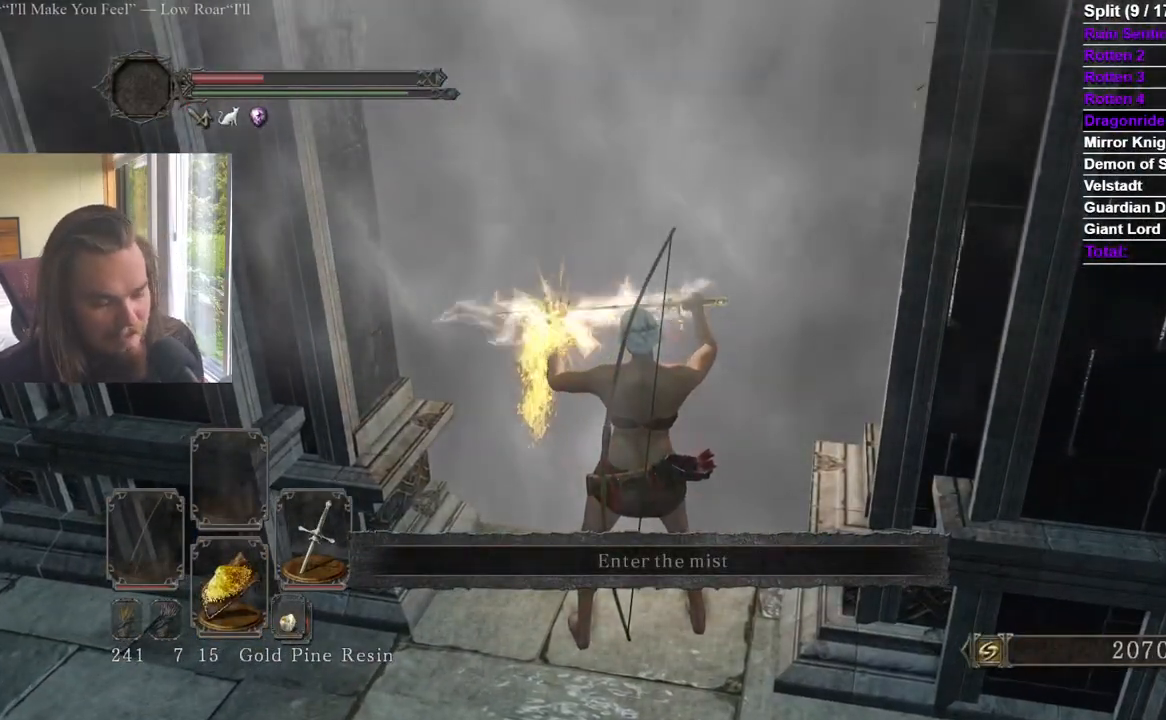
{"buttons": [], "left_stick": "center", "right_stick": "center", "events": []}
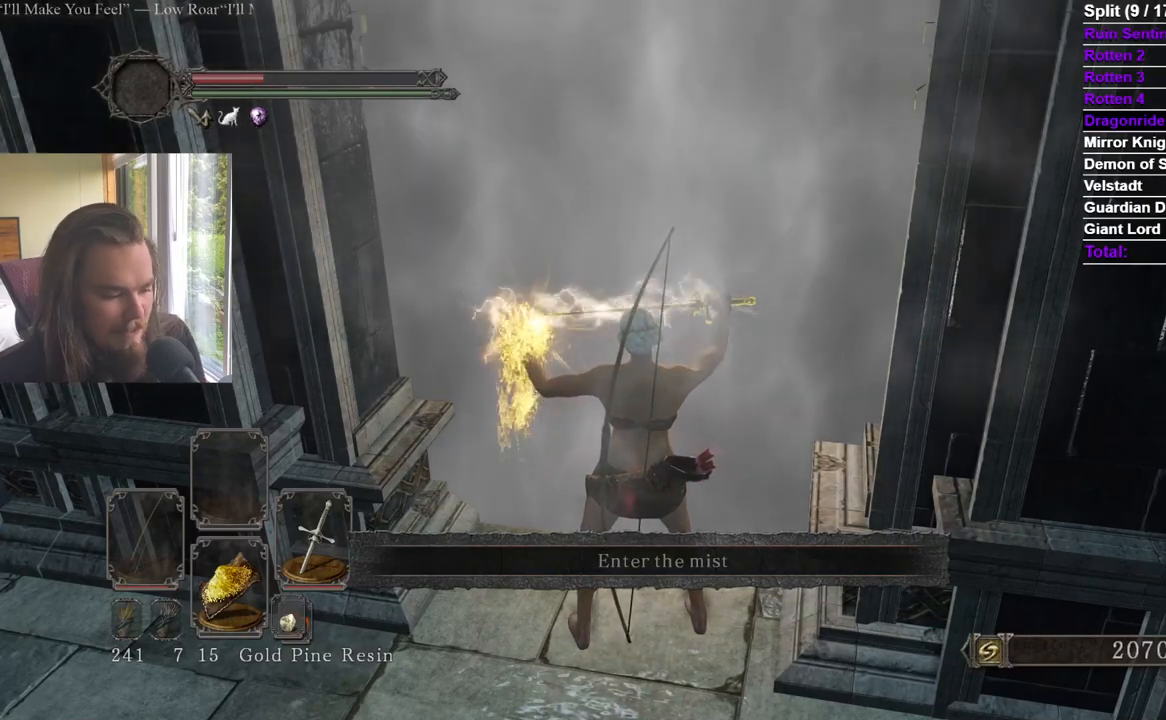
{"buttons": [], "left_stick": "center", "right_stick": "center", "events": [[317, "right_stick", "down"], [401, "right_stick", "right"], [501, "right_stick", "center"]]}
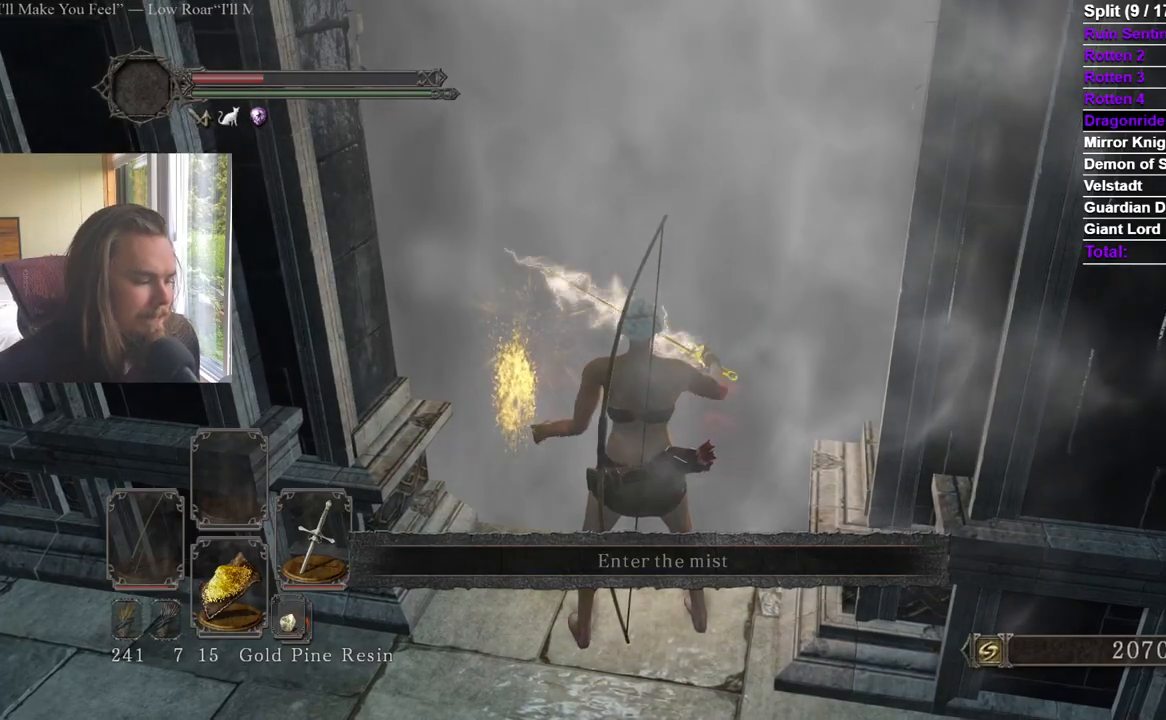
{"buttons": [], "left_stick": "up-right", "right_stick": "center", "events": [[33, "left_stick", "up"], [117, "right_stick", "down"], [183, "right_stick", "right"], [233, "left_stick", "up-right"], [233, "right_stick", "center"]]}
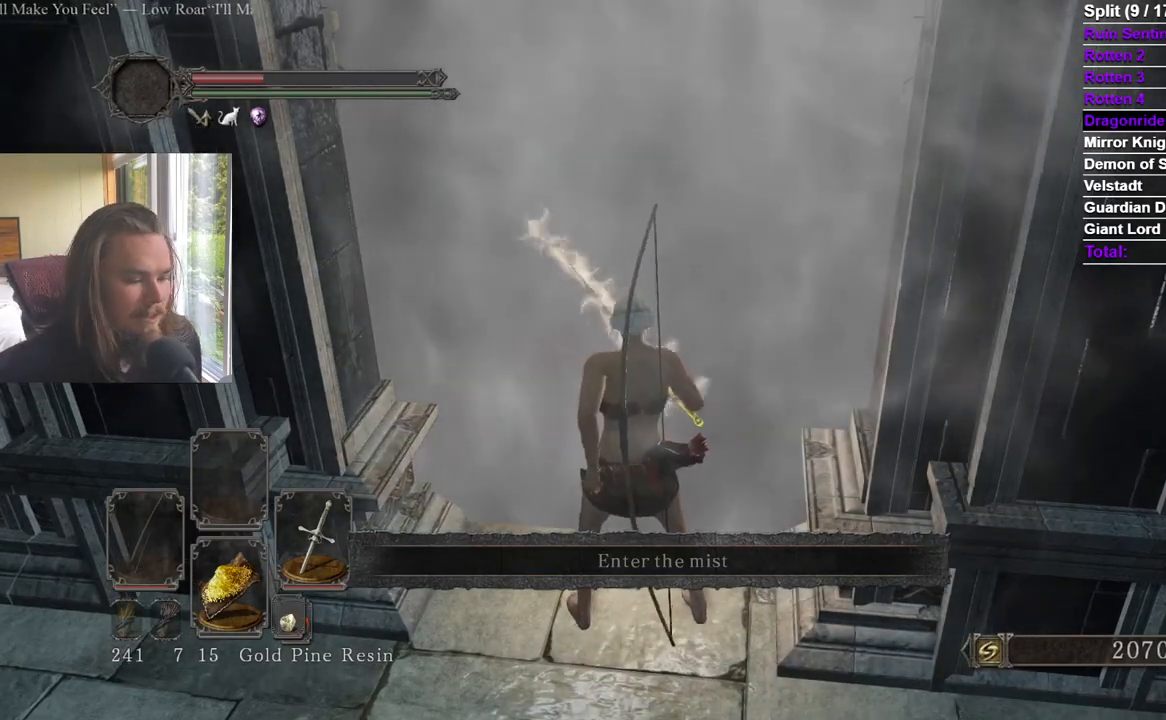
{"buttons": [], "left_stick": "center", "right_stick": "center", "events": [[117, "Y", "down"], [117, "left_stick", "up"], [251, "Y", "up"], [317, "right_stick", "down-right"], [434, "right_stick", "center"], [484, "left_stick", "center"]]}
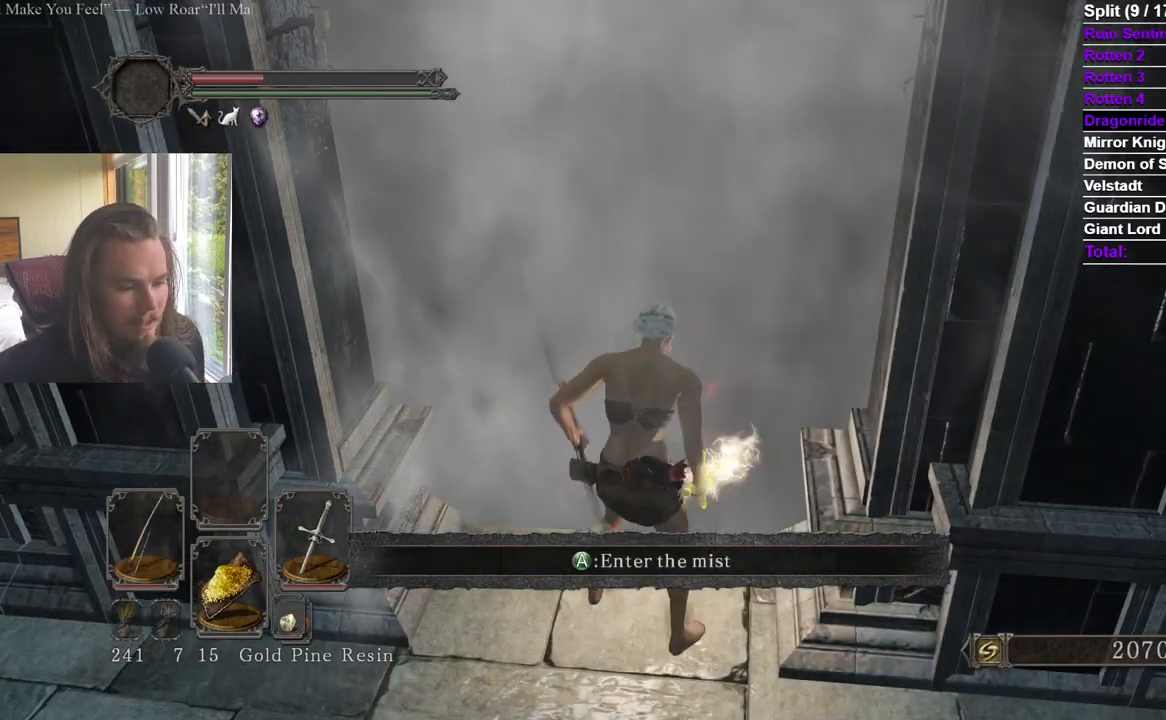
{"buttons": ["Y"], "left_stick": "up", "right_stick": "center", "events": [[67, "Y", "down"], [167, "right_stick", "right"], [267, "right_stick", "center"], [384, "right_stick", "up"], [450, "left_stick", "up"], [500, "right_stick", "center"]]}
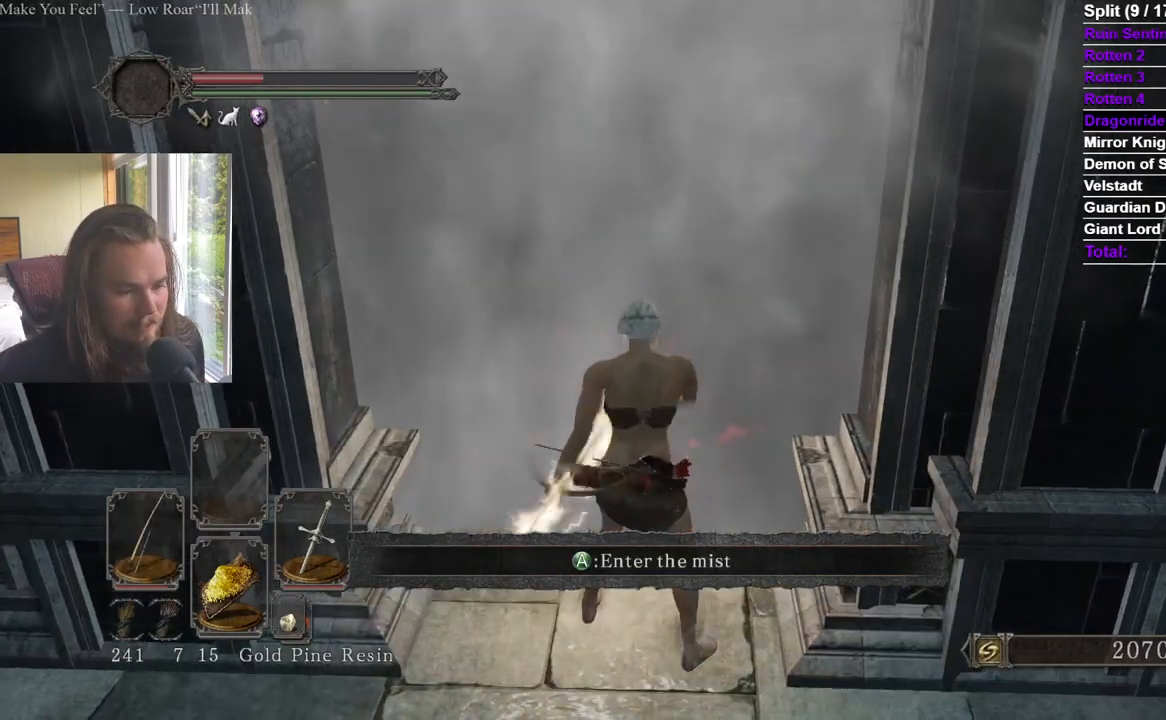
{"buttons": [], "left_stick": "center", "right_stick": "center", "events": [[34, "Y", "up"], [84, "left_stick", "center"], [301, "A", "down"], [384, "A", "up"]]}
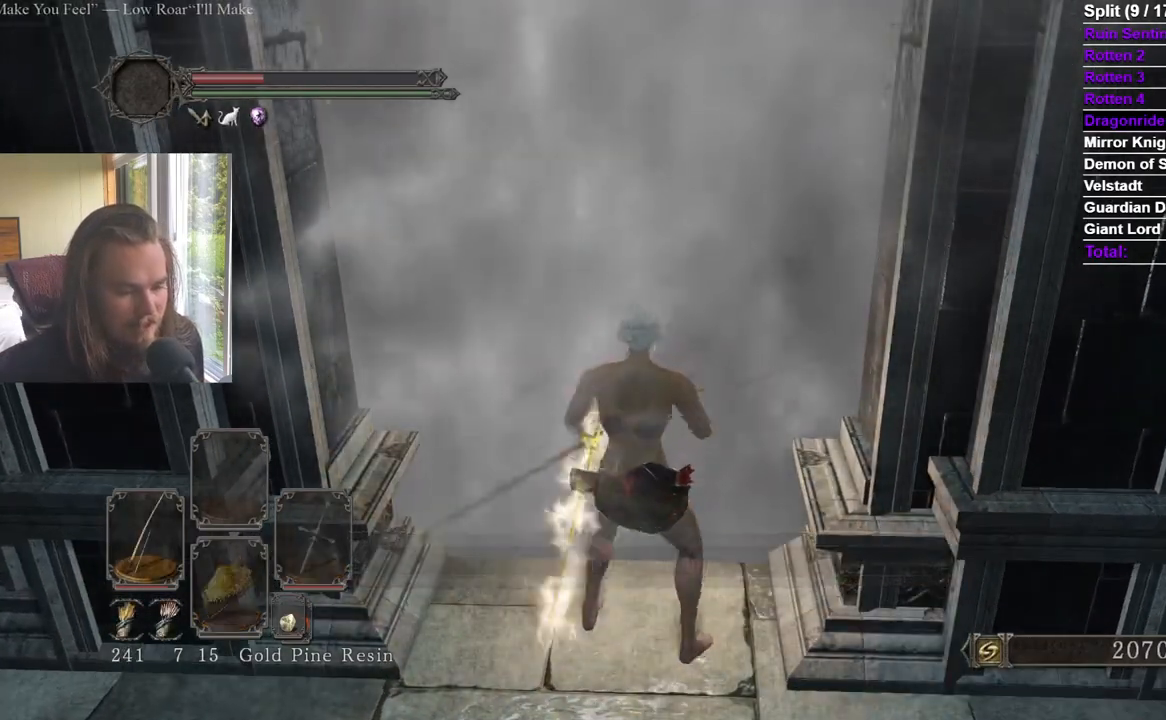
{"buttons": [], "left_stick": "center", "right_stick": "center", "events": []}
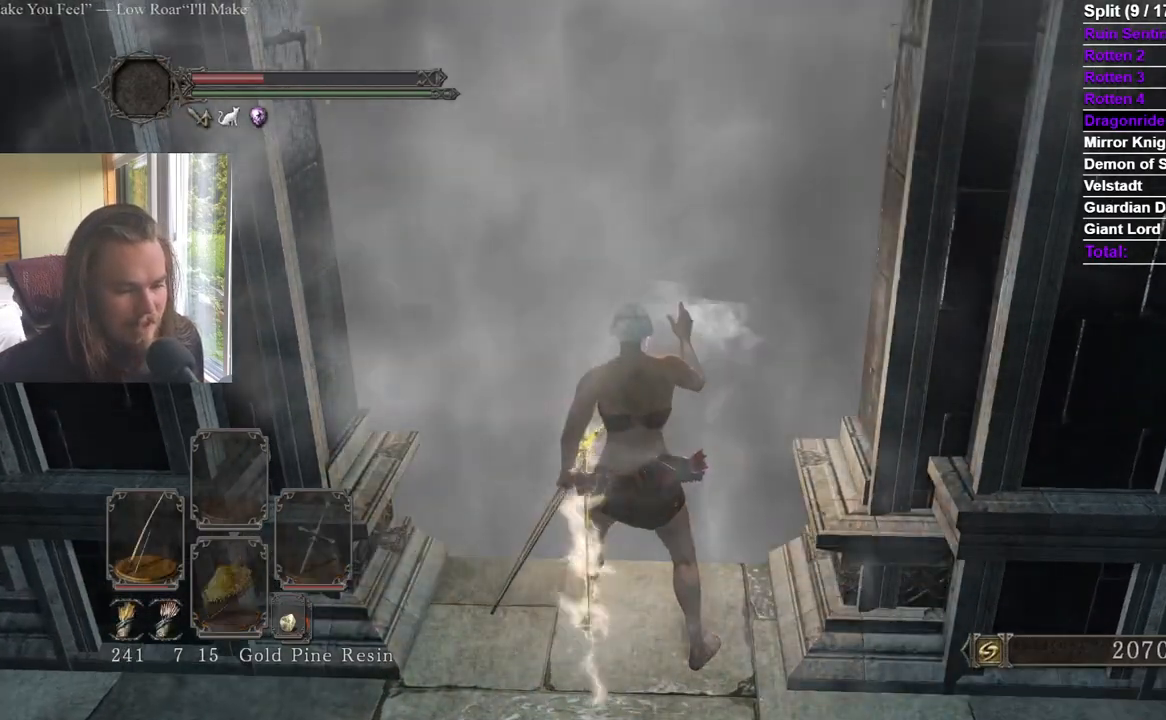
{"buttons": [], "left_stick": "center", "right_stick": "center", "events": []}
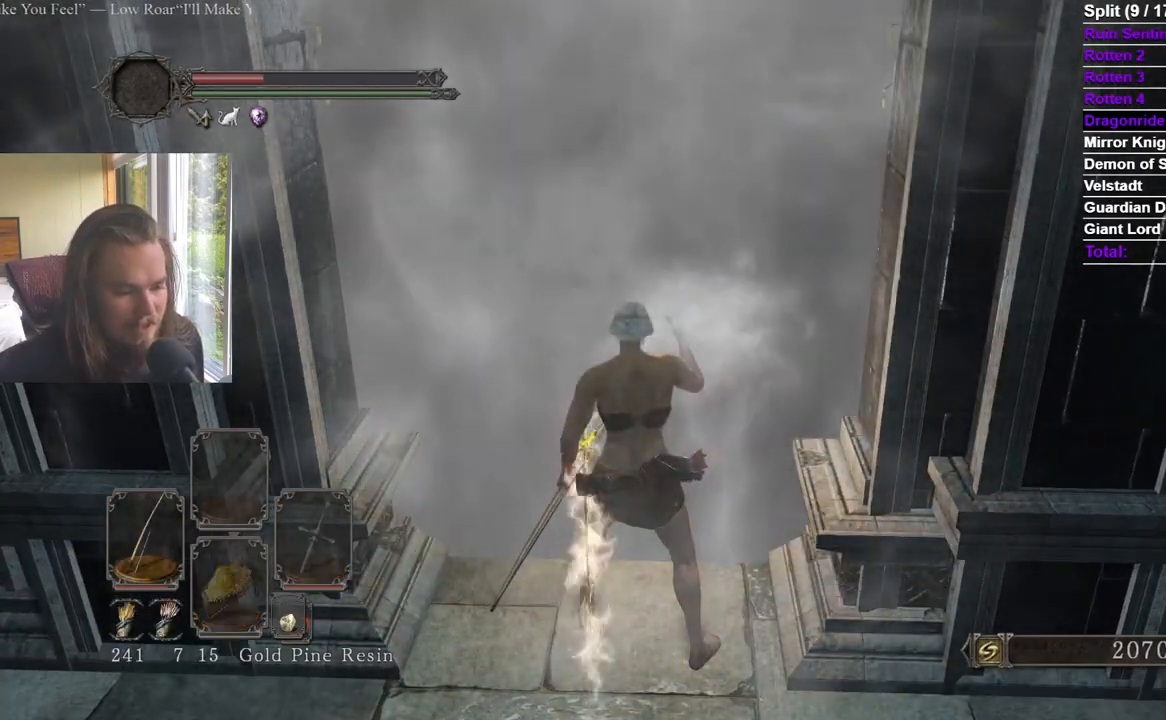
{"buttons": [], "left_stick": "center", "right_stick": "center", "events": [[167, "right_stick", "up"], [233, "right_stick", "center"]]}